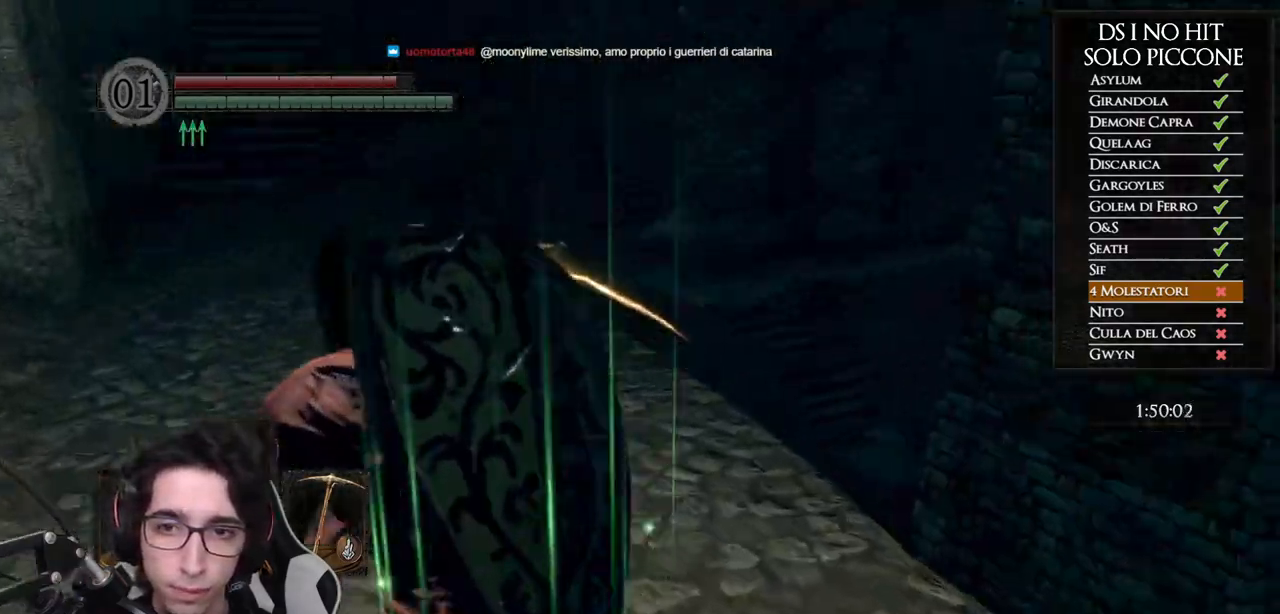
Gameplay with a controller (Xbox layout); each line is a JSON object with the inputs held at the frame after it. "events" lists button and stick changes between this image and that frame as [ms after this image, input, new state], when the widget could be followed in between.
{"buttons": [], "left_stick": "up-left", "right_stick": "down-right", "events": [[167, "right_stick", "down-right"]]}
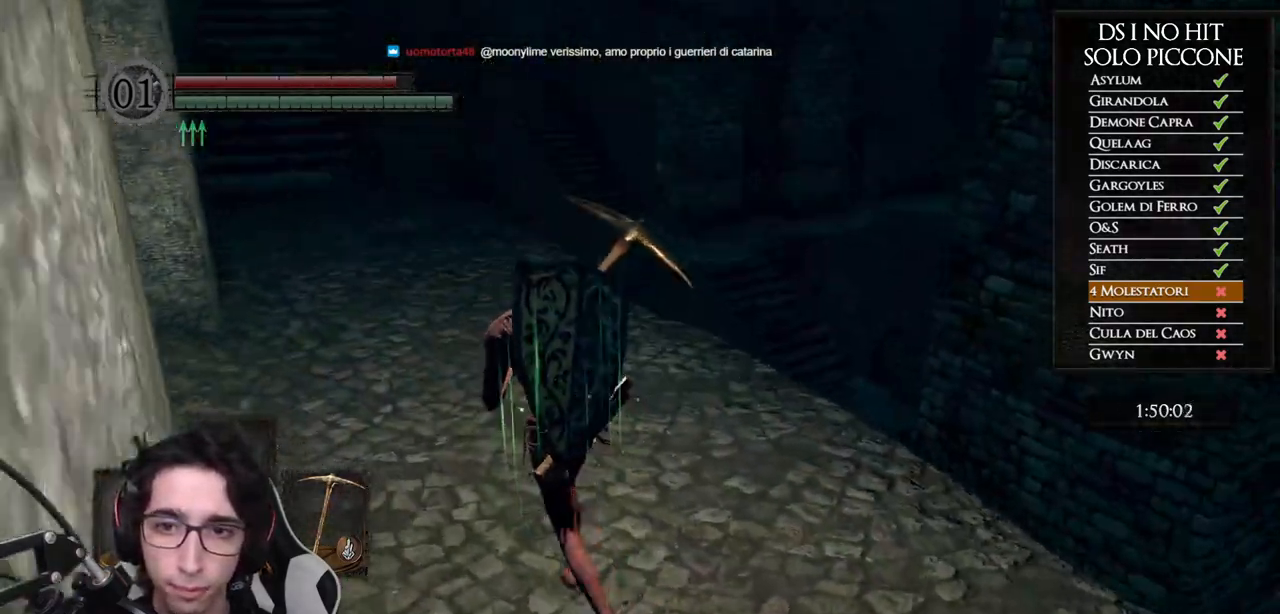
{"buttons": [], "left_stick": "up", "right_stick": "down-right", "events": [[483, "left_stick", "up"]]}
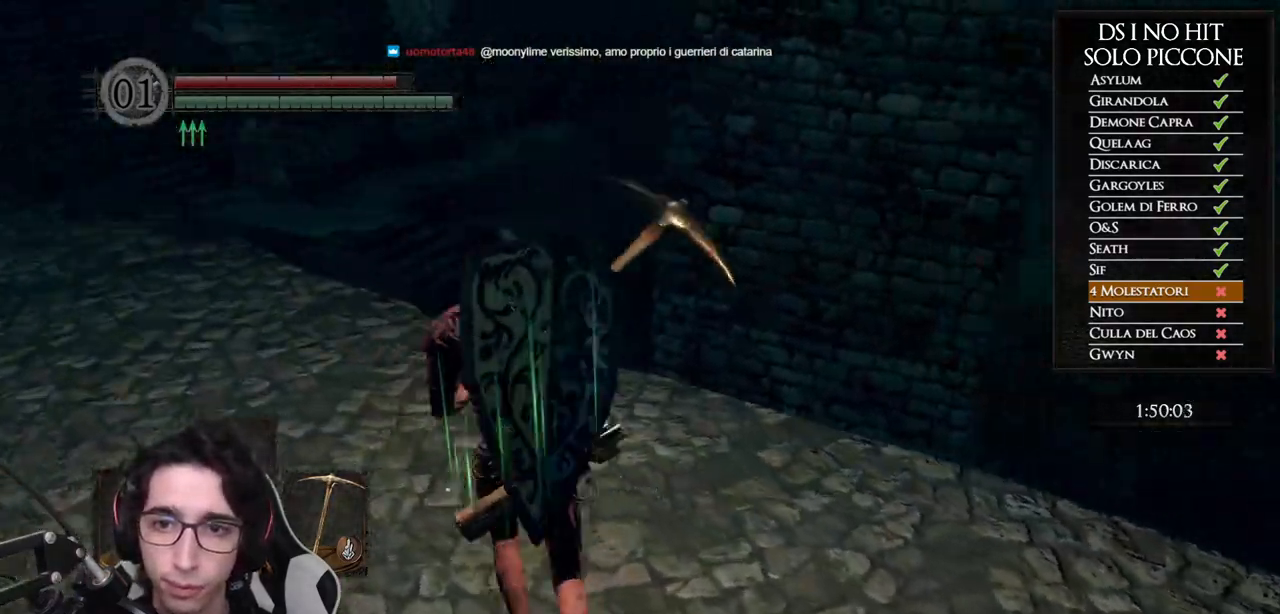
{"buttons": [], "left_stick": "down", "right_stick": "down-left", "events": [[167, "right_stick", "center"], [217, "left_stick", "right"], [350, "right_stick", "down-left"], [400, "left_stick", "down"]]}
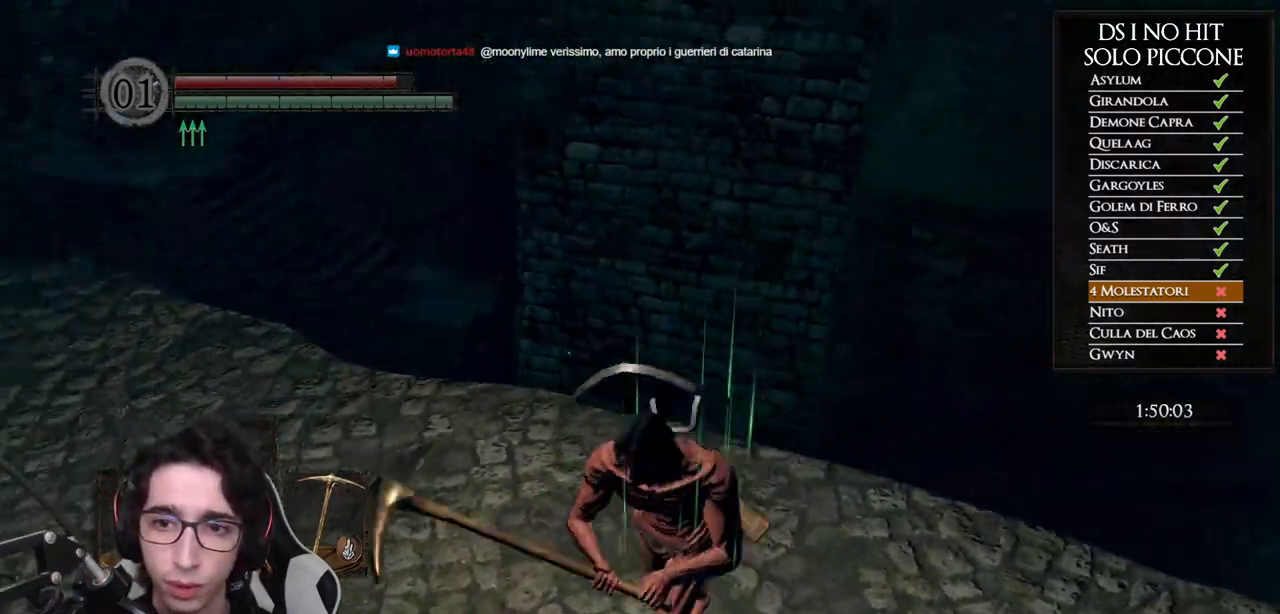
{"buttons": [], "left_stick": "down-right", "right_stick": "left", "events": [[33, "right_stick", "center"], [50, "left_stick", "left"], [100, "left_stick", "up-left"], [200, "left_stick", "up"], [300, "right_stick", "left"], [350, "left_stick", "right"], [450, "left_stick", "down-right"]]}